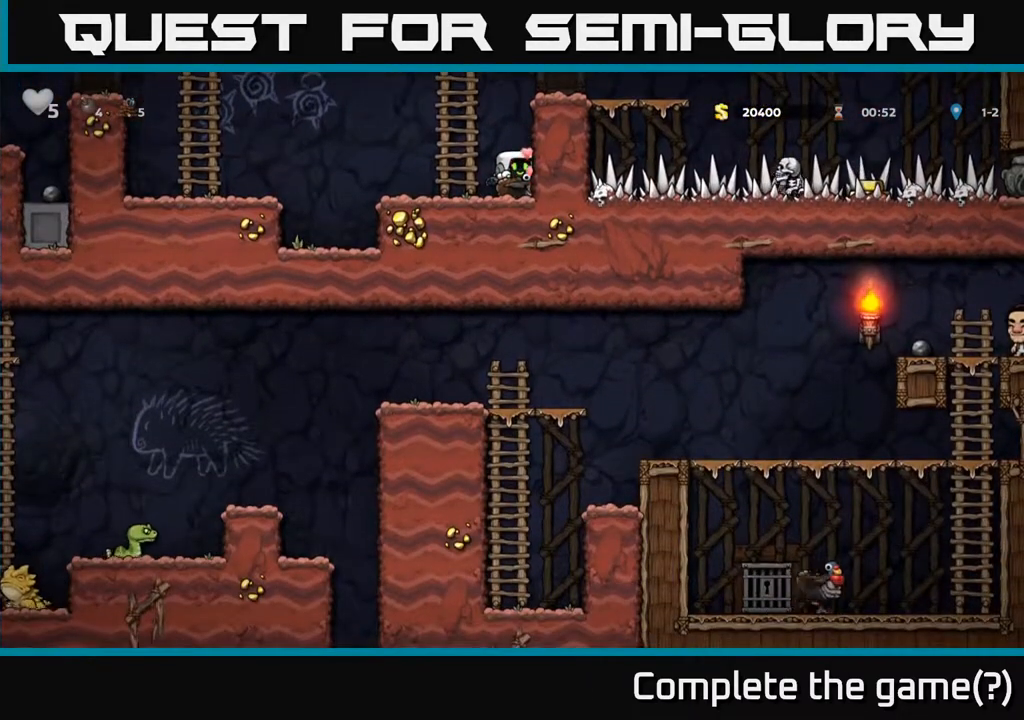
Gameplay with a controller (Xbox layout); each line is a JSON object with the inputs held at the frame after it. "events" lists button and stick changes between this image and that frame as [ms after this image, input, new state], when the widget could be followed in between.
{"buttons": [], "left_stick": "left", "right_stick": "center", "events": [[83, "left_stick", "center"], [267, "left_stick", "left"]]}
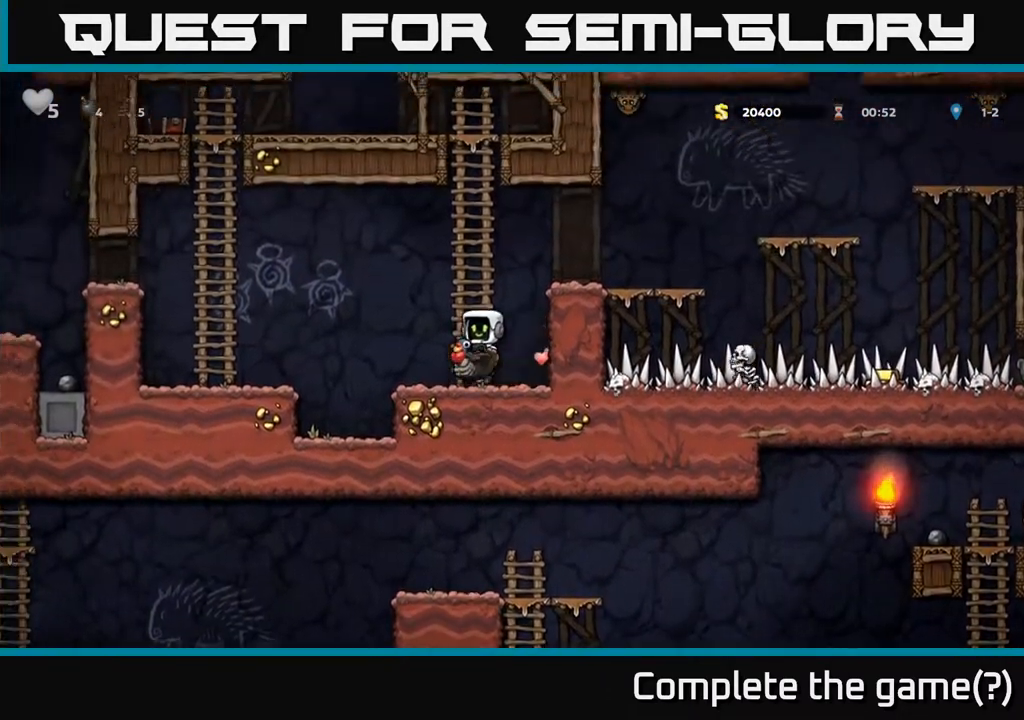
{"buttons": [], "left_stick": "left", "right_stick": "center", "events": [[167, "A", "down"], [367, "A", "up"]]}
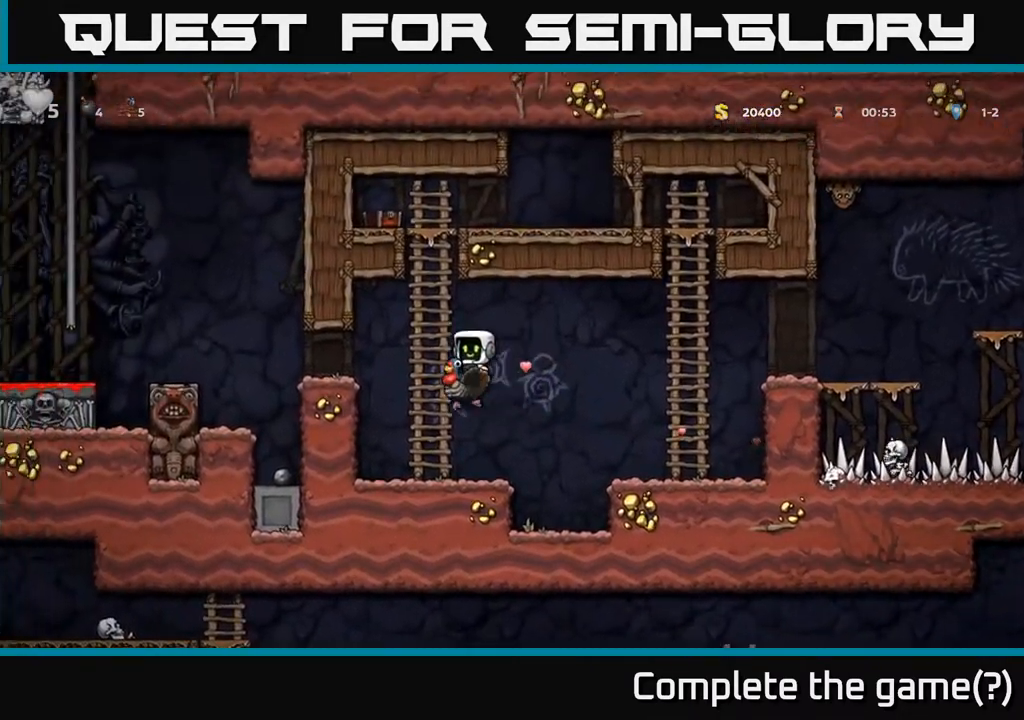
{"buttons": [], "left_stick": "left", "right_stick": "center", "events": [[83, "A", "down"], [217, "A", "up"]]}
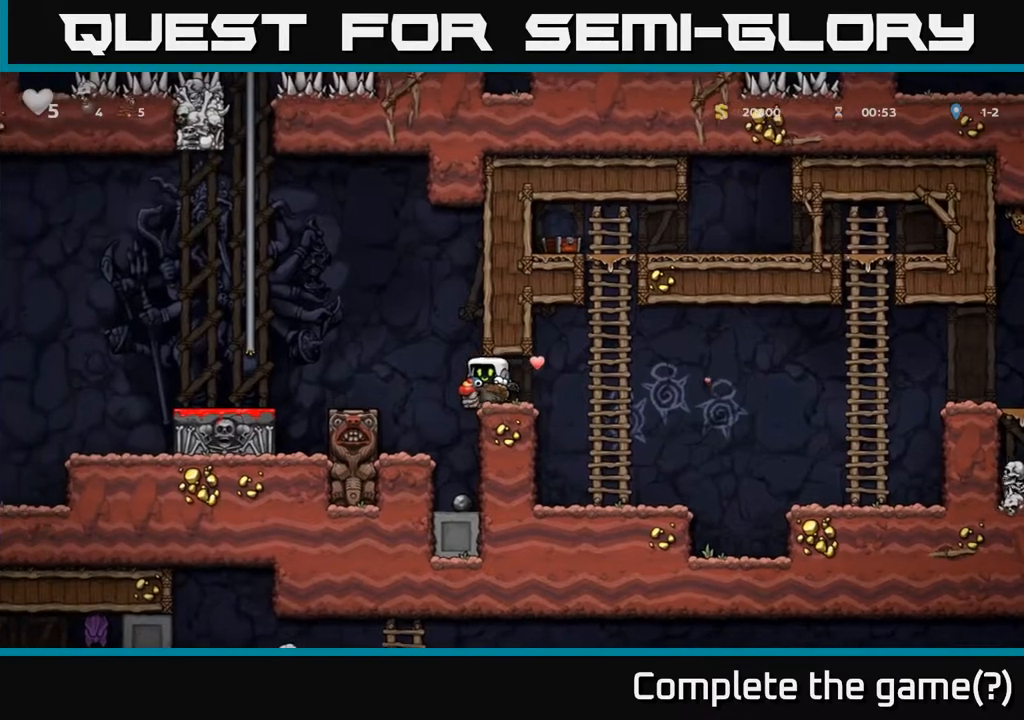
{"buttons": ["A"], "left_stick": "center", "right_stick": "center", "events": [[283, "left_stick", "center"], [400, "A", "down"]]}
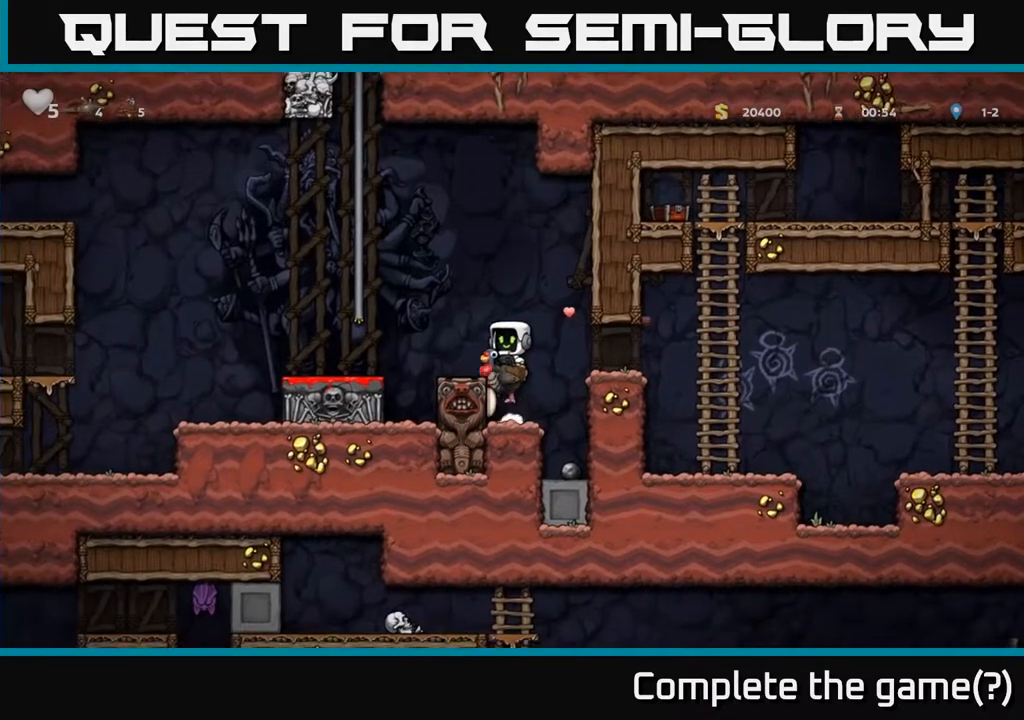
{"buttons": [], "left_stick": "center", "right_stick": "center", "events": [[33, "A", "up"], [83, "A", "down"], [117, "left_stick", "left"], [217, "A", "up"], [383, "left_stick", "center"]]}
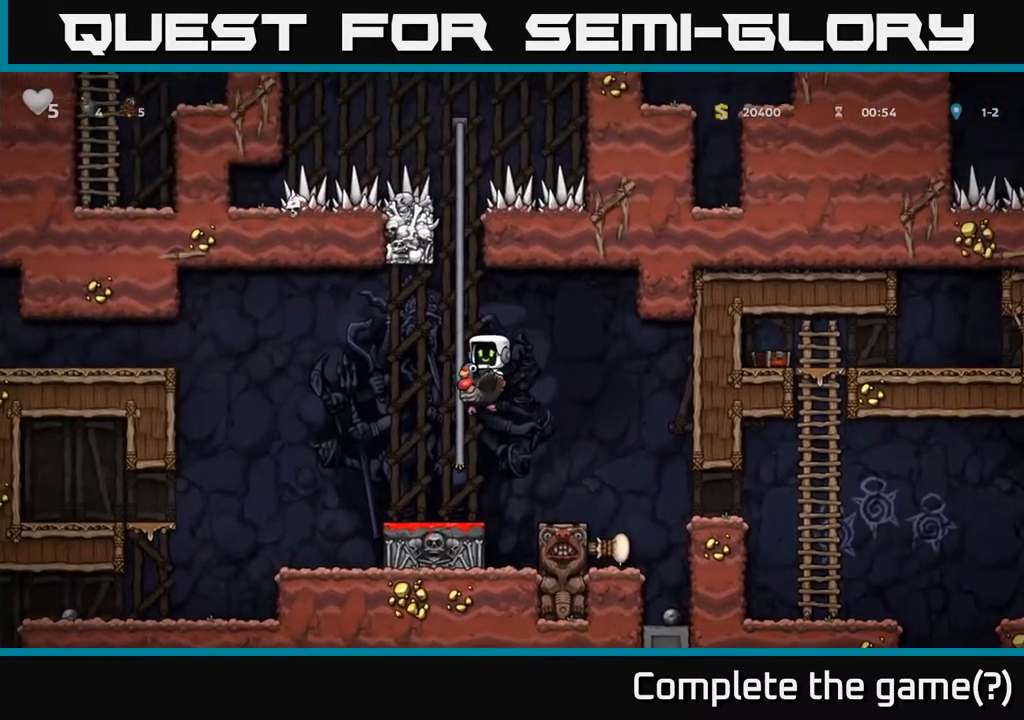
{"buttons": [], "left_stick": "center", "right_stick": "center", "events": [[300, "left_stick", "left"], [433, "left_stick", "center"]]}
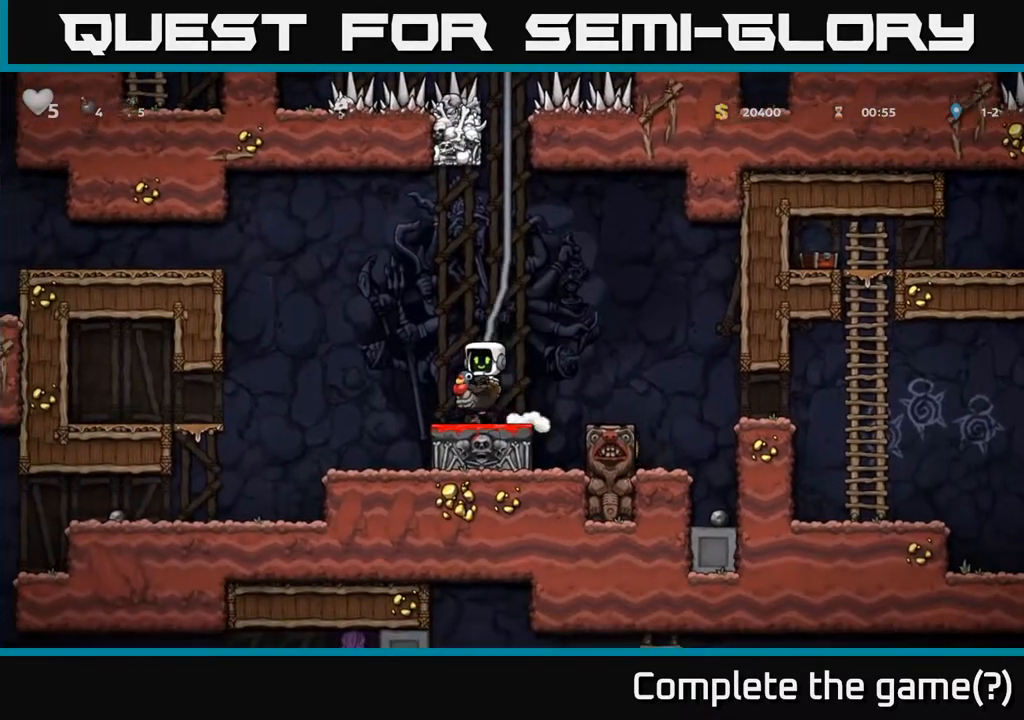
{"buttons": [], "left_stick": "down-left", "right_stick": "center", "events": [[33, "left_stick", "down-left"], [250, "A", "down"], [350, "A", "up"]]}
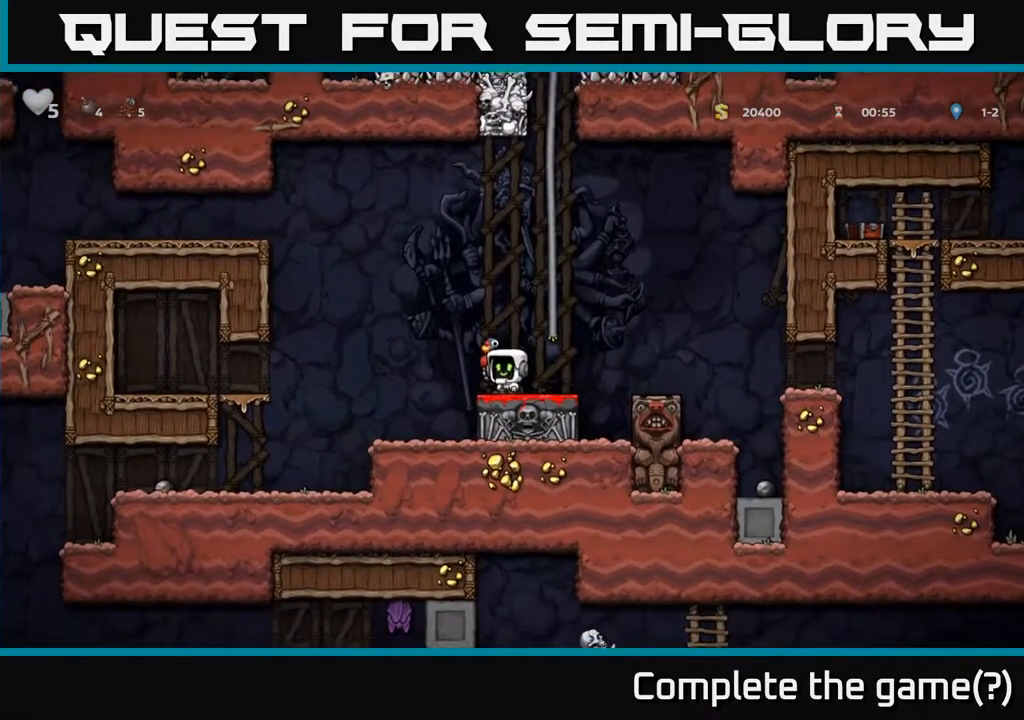
{"buttons": [], "left_stick": "down", "right_stick": "center", "events": [[150, "X", "down"], [267, "X", "up"], [267, "left_stick", "left"], [450, "left_stick", "down"]]}
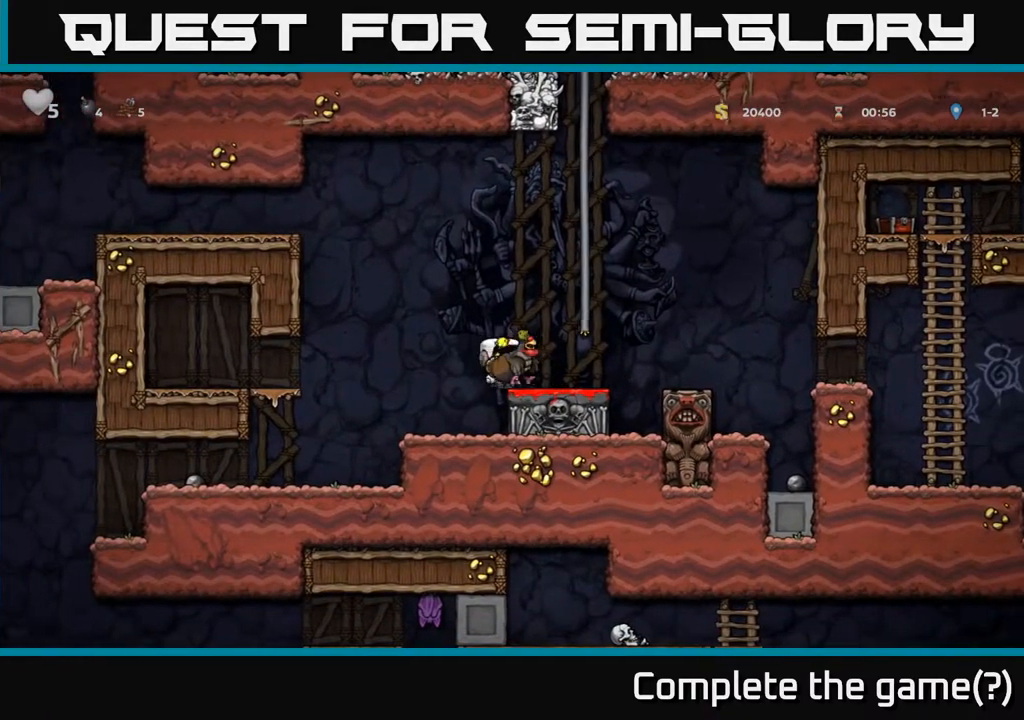
{"buttons": [], "left_stick": "left", "right_stick": "center", "events": [[33, "X", "down"], [100, "X", "up"], [250, "left_stick", "center"], [317, "left_stick", "left"]]}
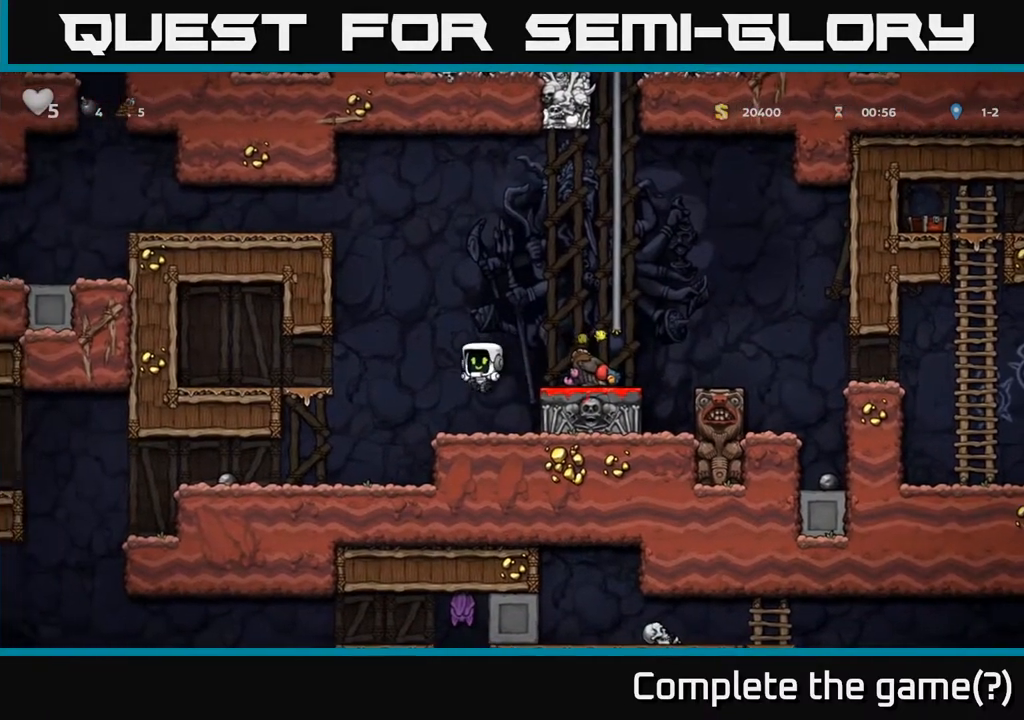
{"buttons": [], "left_stick": "left", "right_stick": "center", "events": []}
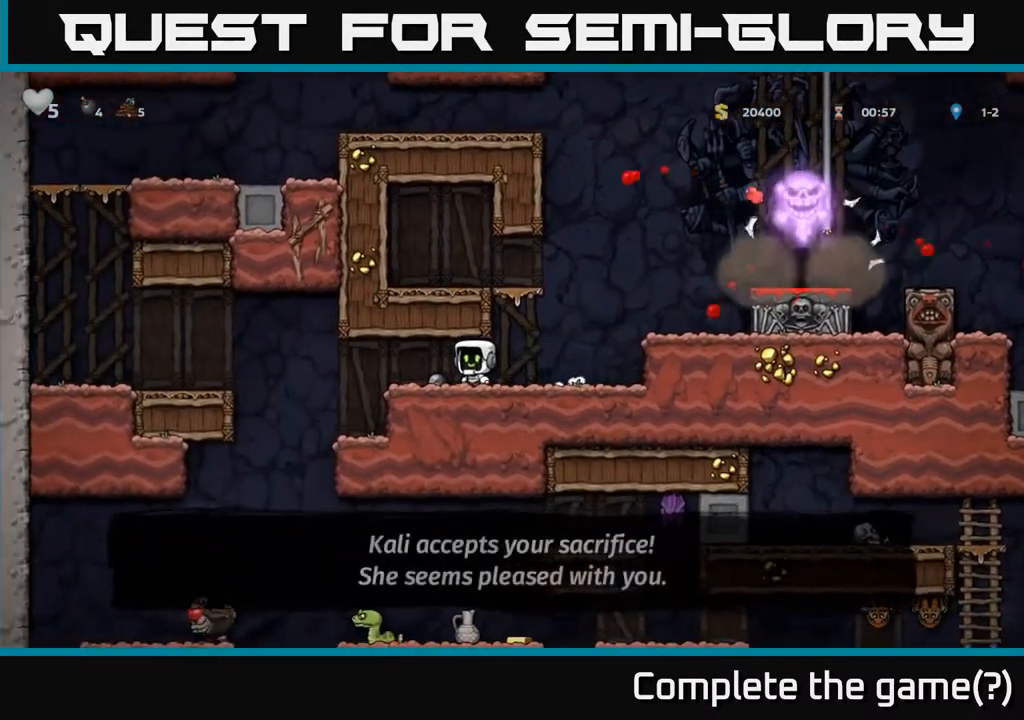
{"buttons": [], "left_stick": "left", "right_stick": "center", "events": [[150, "X", "down"], [167, "left_stick", "down"], [217, "X", "up"], [283, "left_stick", "center"], [350, "left_stick", "left"]]}
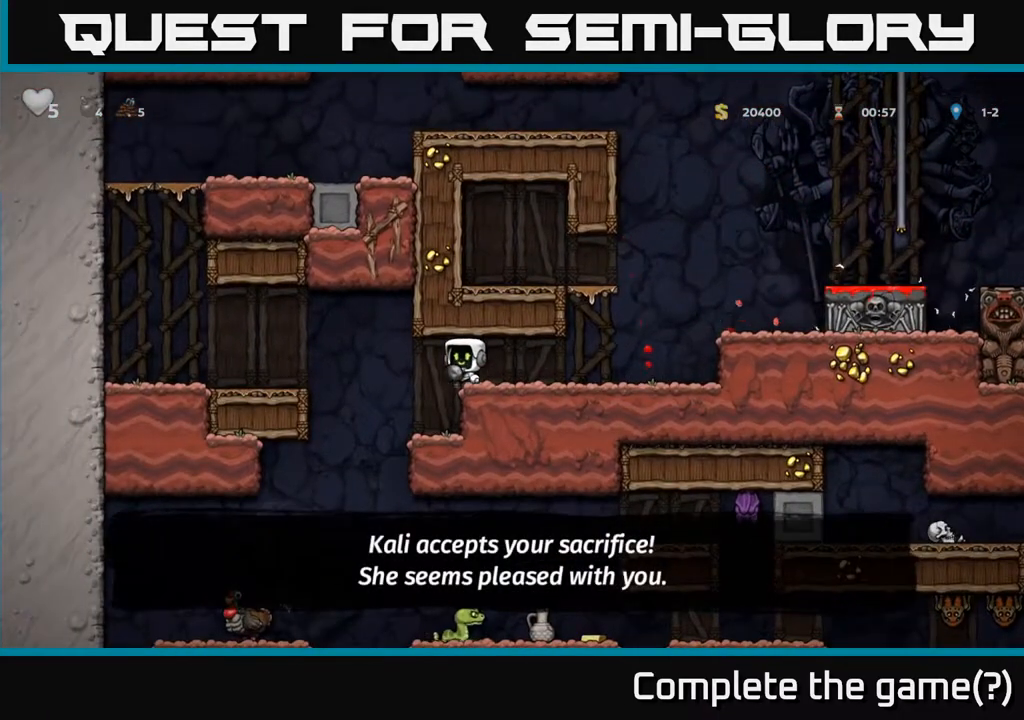
{"buttons": [], "left_stick": "center", "right_stick": "center", "events": [[17, "left_stick", "center"]]}
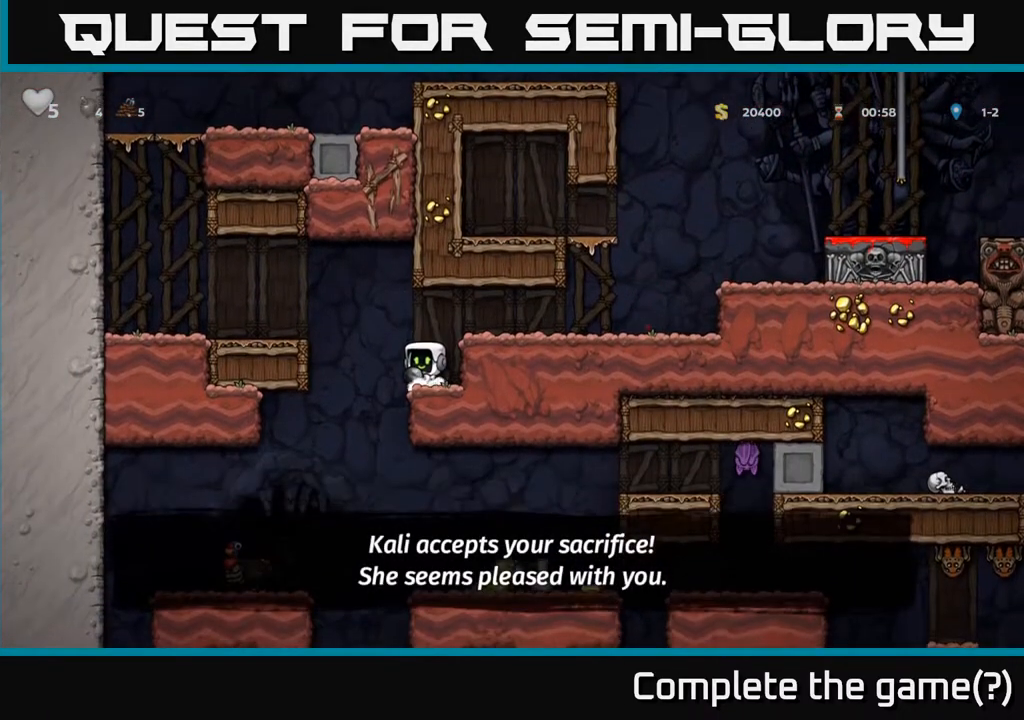
{"buttons": [], "left_stick": "up", "right_stick": "center", "events": [[67, "left_stick", "left"], [133, "R1", "down"], [217, "R1", "up"], [433, "left_stick", "up"]]}
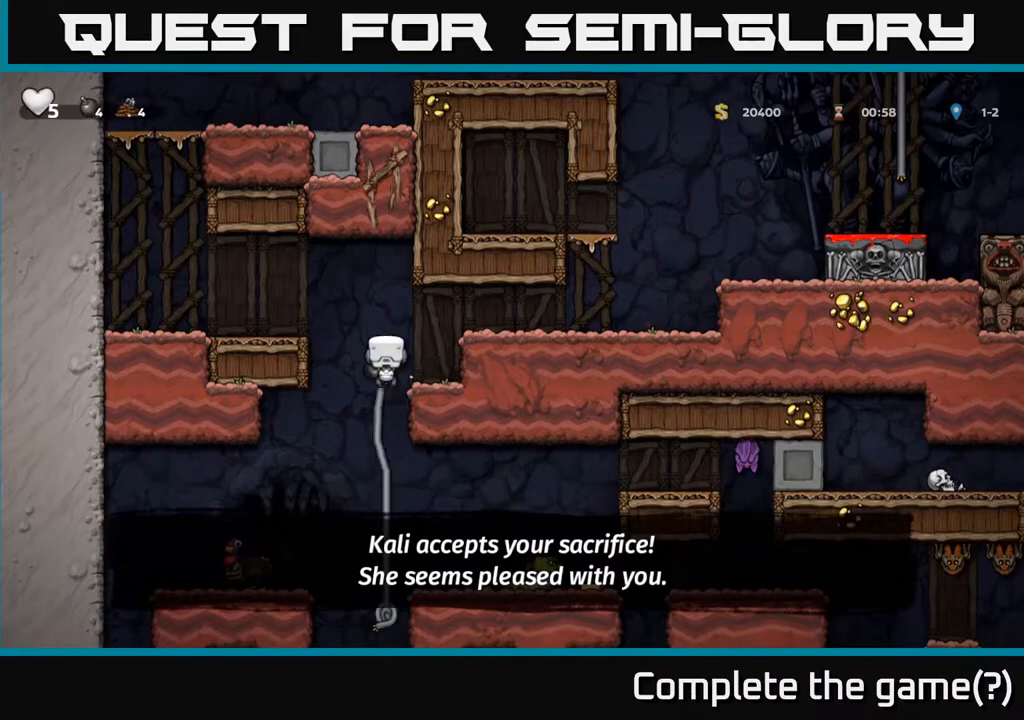
{"buttons": [], "left_stick": "down", "right_stick": "center"}
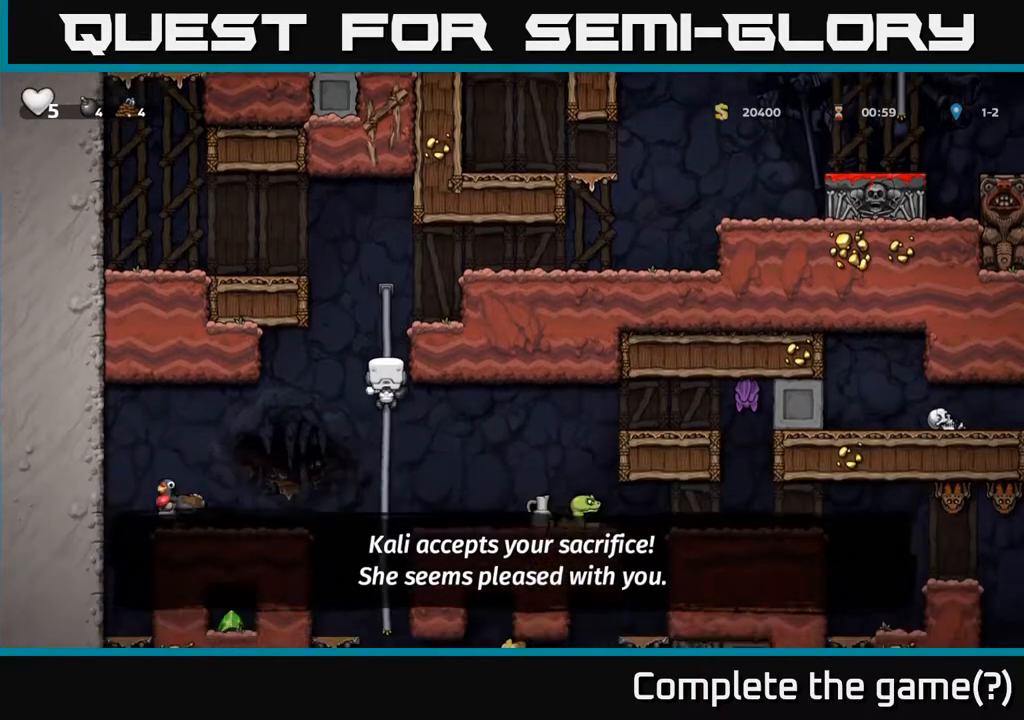
{"buttons": [], "left_stick": "center", "right_stick": "center", "events": [[100, "X", "down"], [167, "X", "up"], [250, "left_stick", "center"]]}
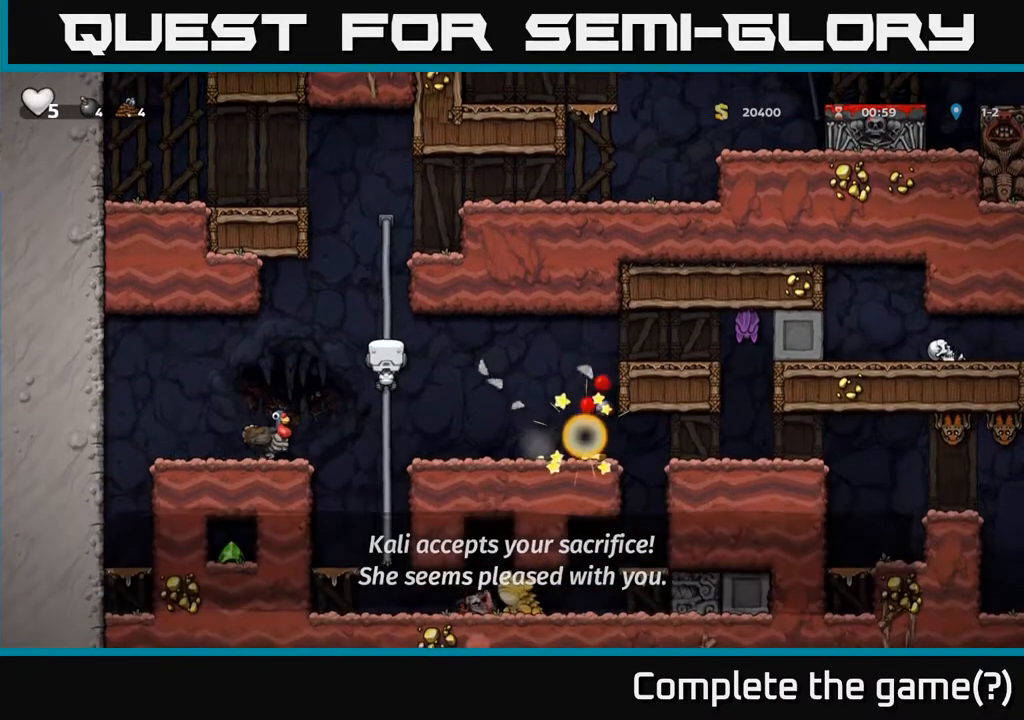
{"buttons": [], "left_stick": "left", "right_stick": "center", "events": [[400, "left_stick", "left"], [417, "A", "down"], [500, "A", "up"]]}
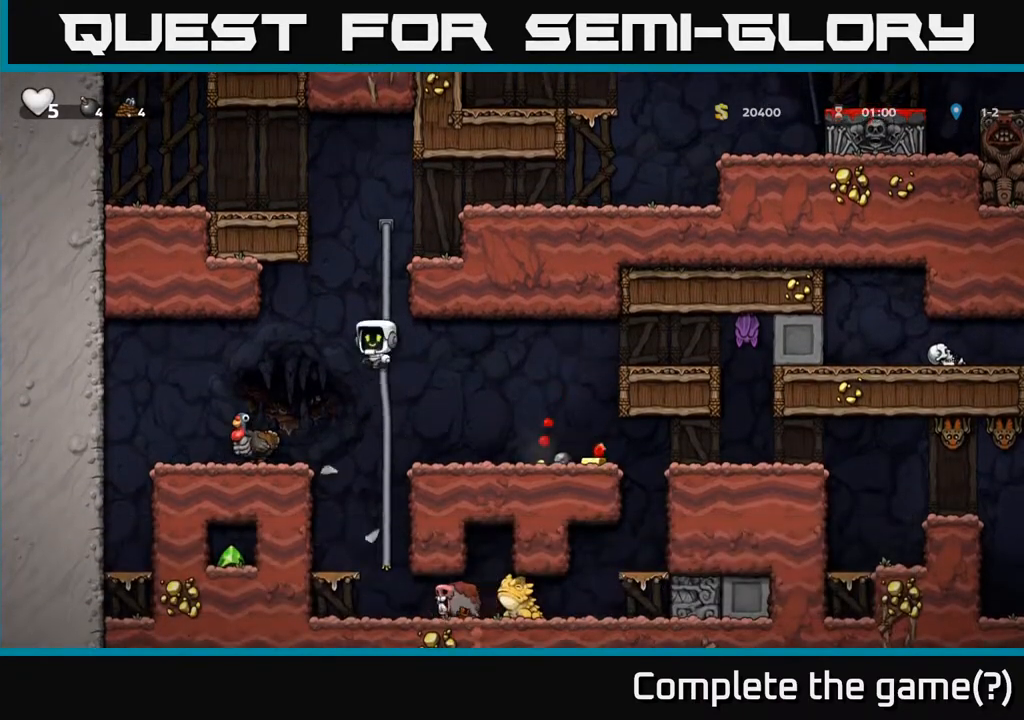
{"buttons": [], "left_stick": "center", "right_stick": "center", "events": [[133, "left_stick", "center"], [267, "left_stick", "left"], [433, "left_stick", "center"]]}
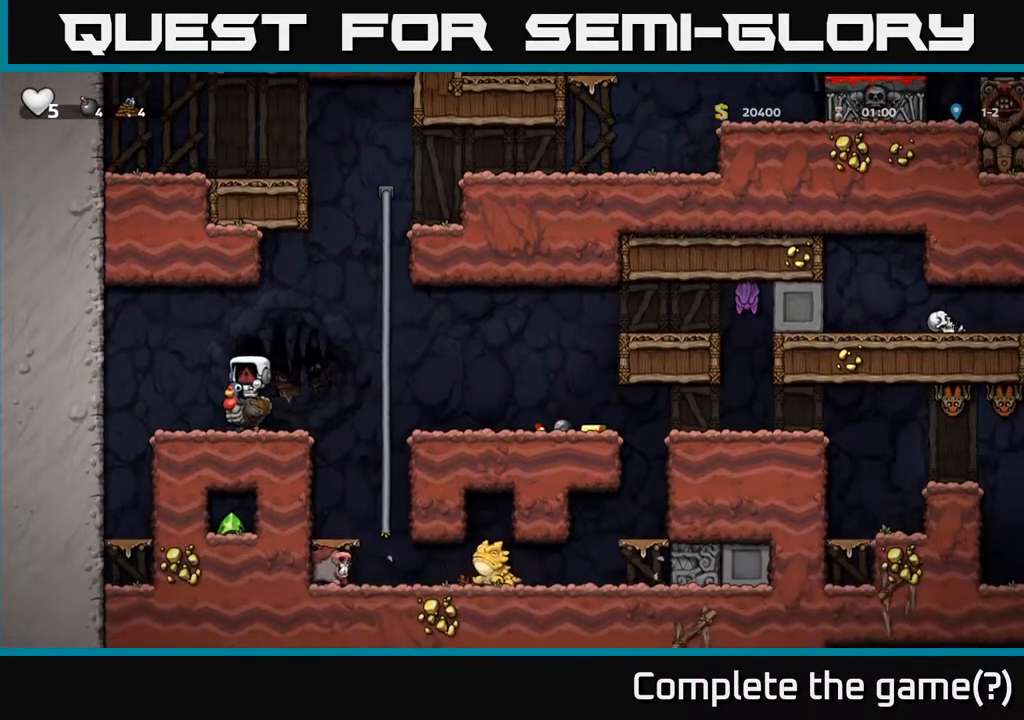
{"buttons": [], "left_stick": "center", "right_stick": "center", "events": []}
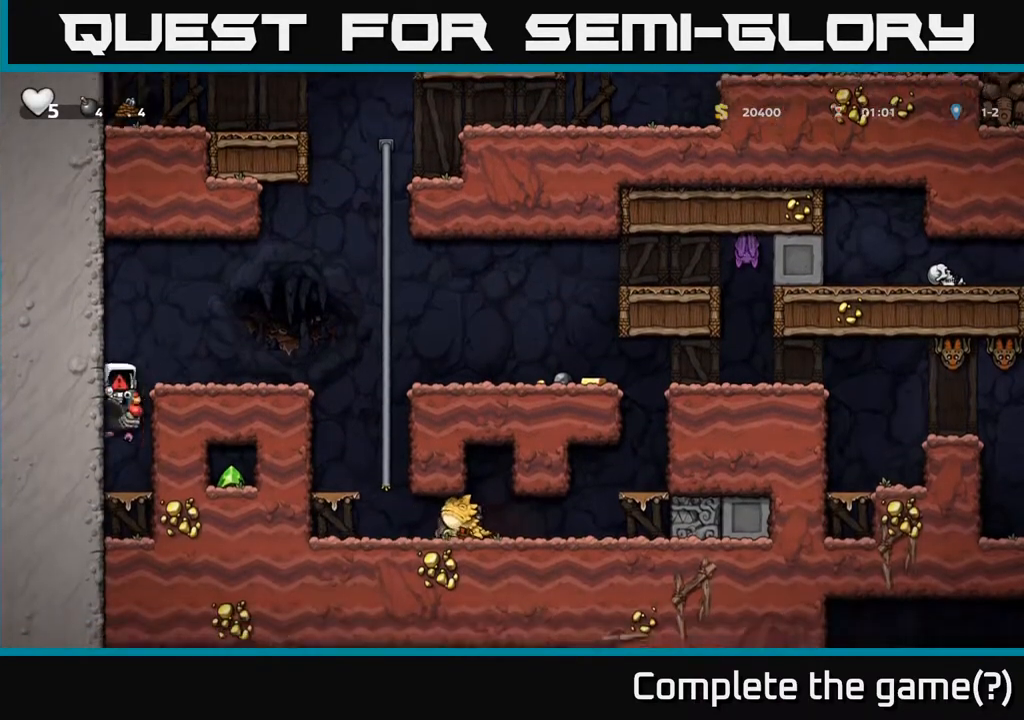
{"buttons": [], "left_stick": "center", "right_stick": "center", "events": []}
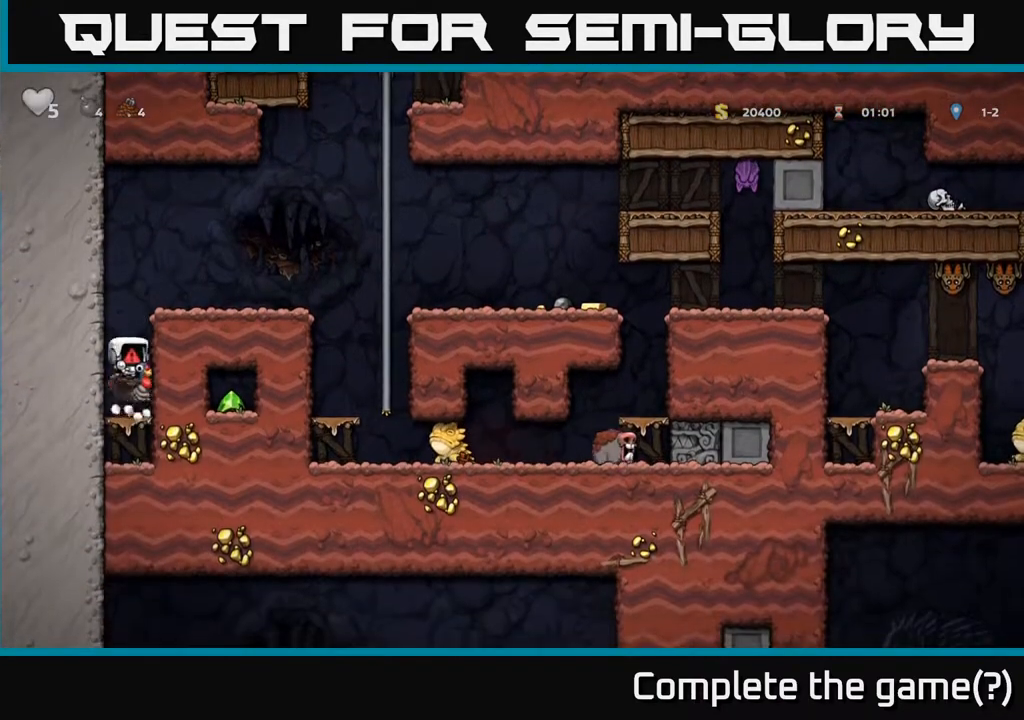
{"buttons": [], "left_stick": "center", "right_stick": "center", "events": []}
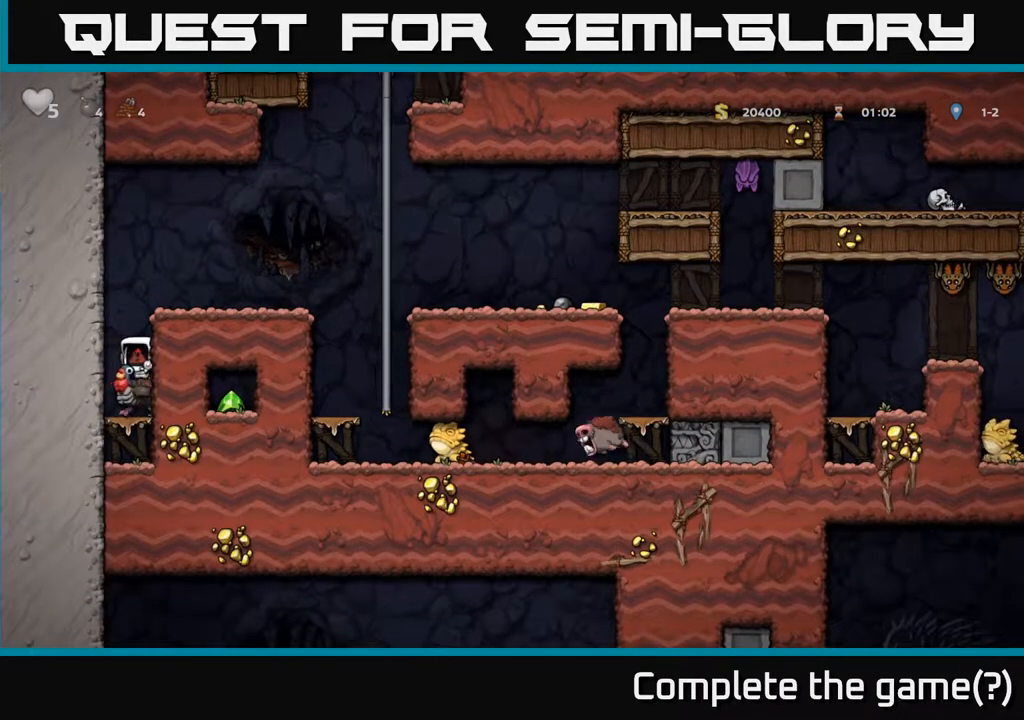
{"buttons": [], "left_stick": "center", "right_stick": "center", "events": []}